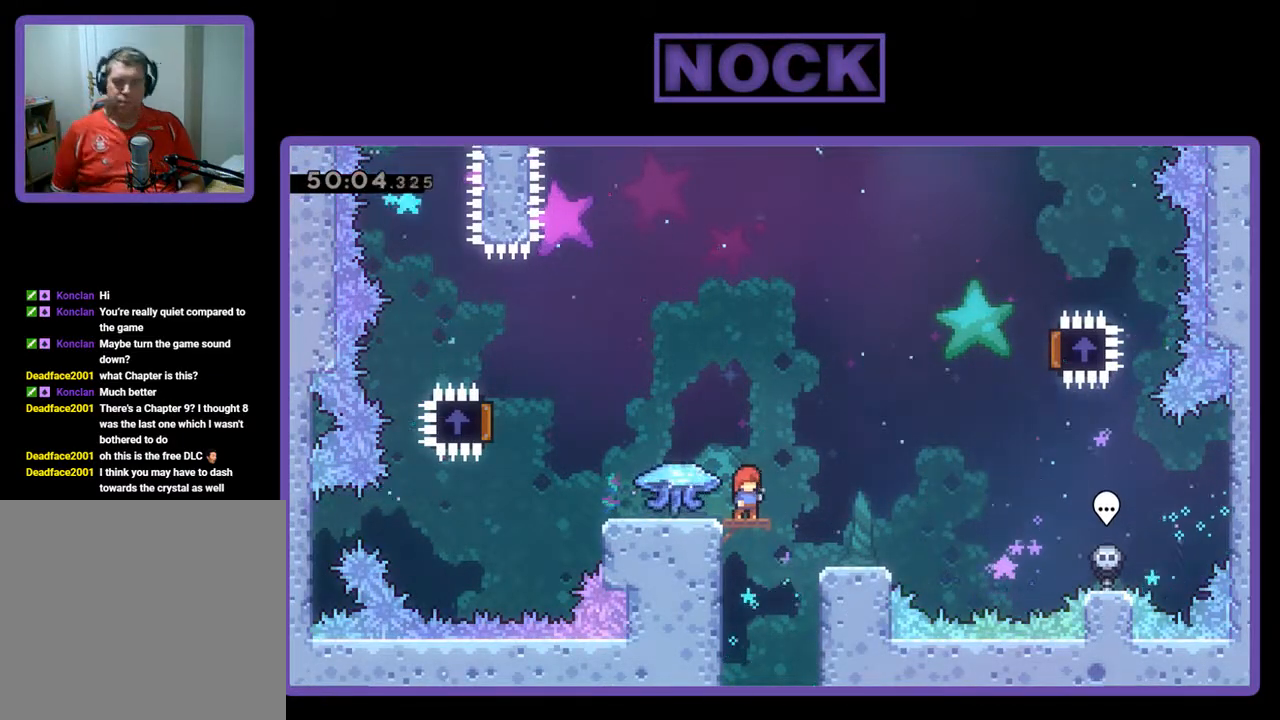
Gameplay with a controller (PlayStation layout); each line is a JSON object with the inputs held at the frame after it. "events" lists button and stick changes between this image and that frame as [ms after this image, input, new state], when the widget could be followed in between. Not read: right_stick.
{"buttons": ["R2", "DPAD_LEFT"], "left_stick": "center", "events": [[133, "R2", "down"], [167, "DPAD_LEFT", "down"]]}
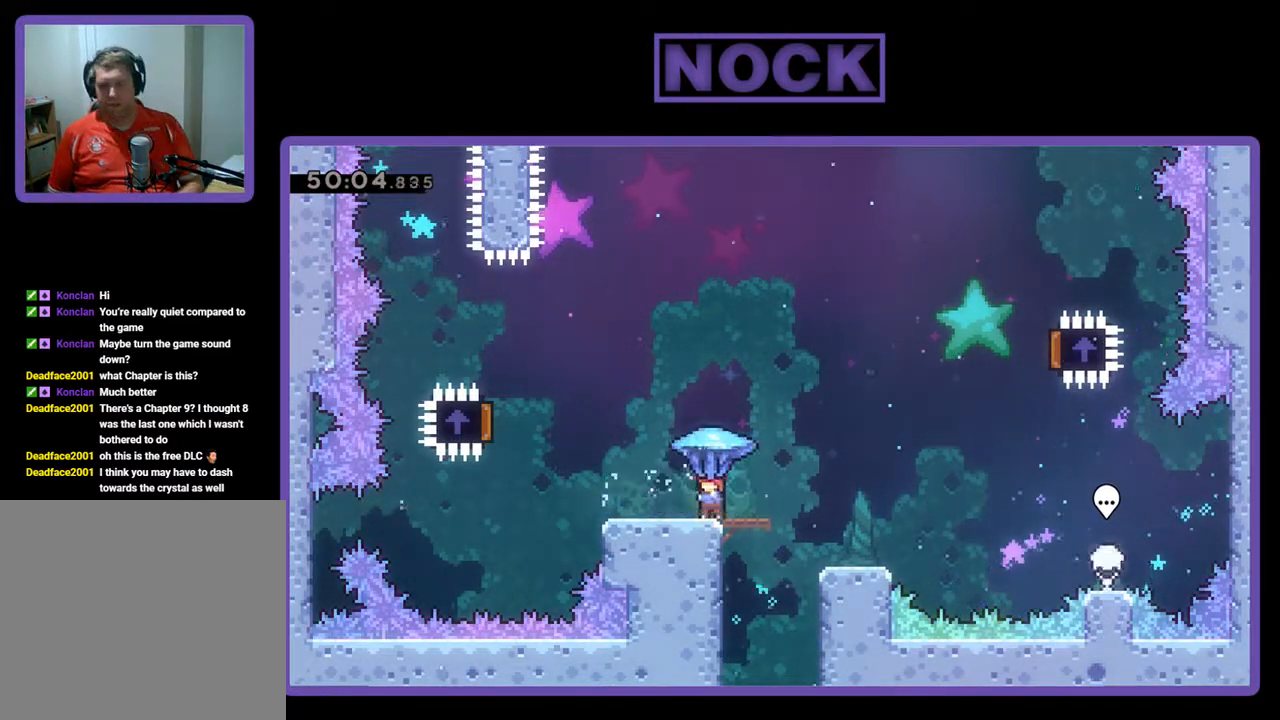
{"buttons": ["CROSS", "R2", "DPAD_LEFT"], "left_stick": "center", "events": [[333, "CROSS", "down"]]}
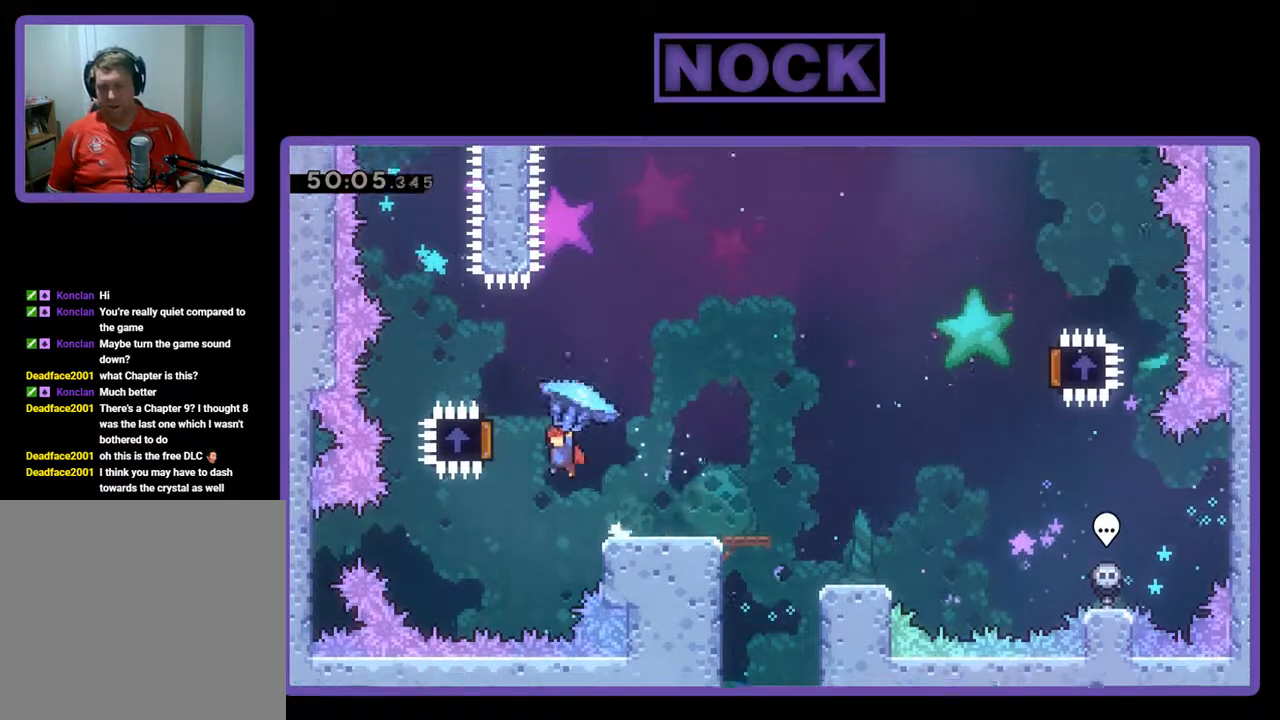
{"buttons": ["R2", "DPAD_RIGHT"], "left_stick": "center", "events": [[167, "DPAD_LEFT", "up"], [167, "DPAD_UP", "down"], [200, "CROSS", "up"], [200, "DPAD_UP", "up"], [233, "DPAD_RIGHT", "down"]]}
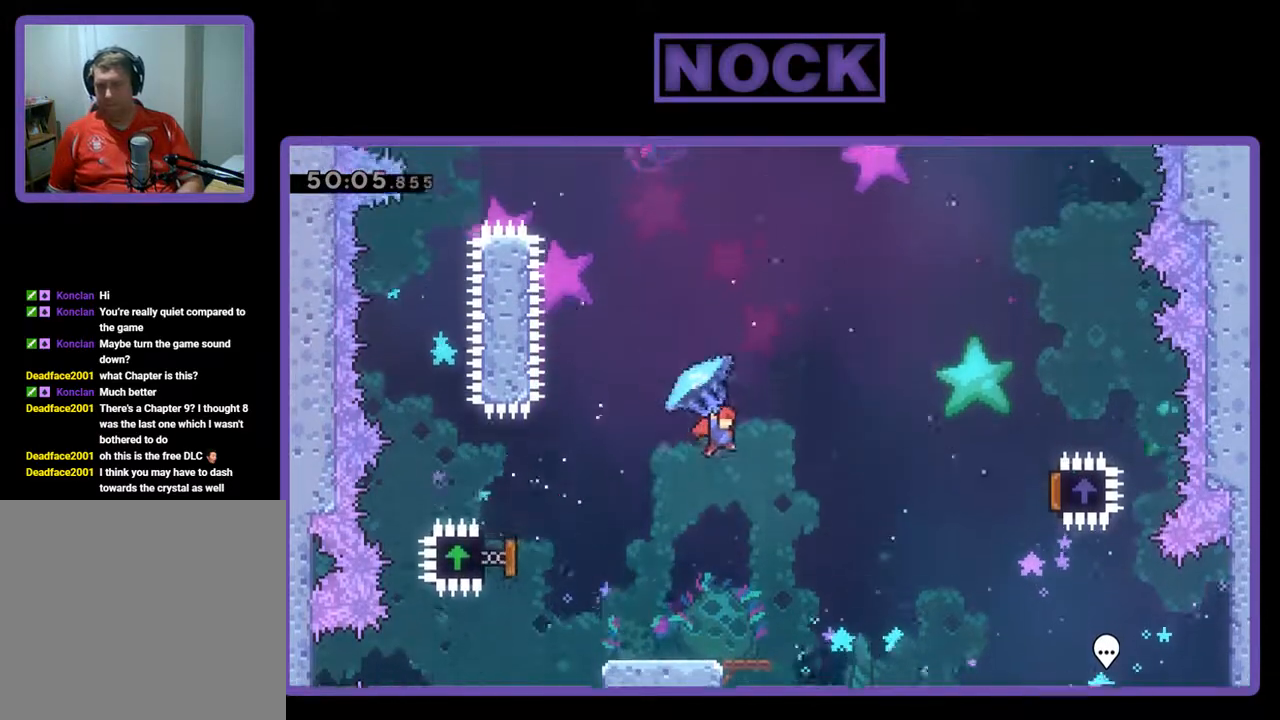
{"buttons": ["R2", "DPAD_RIGHT"], "left_stick": "center", "events": []}
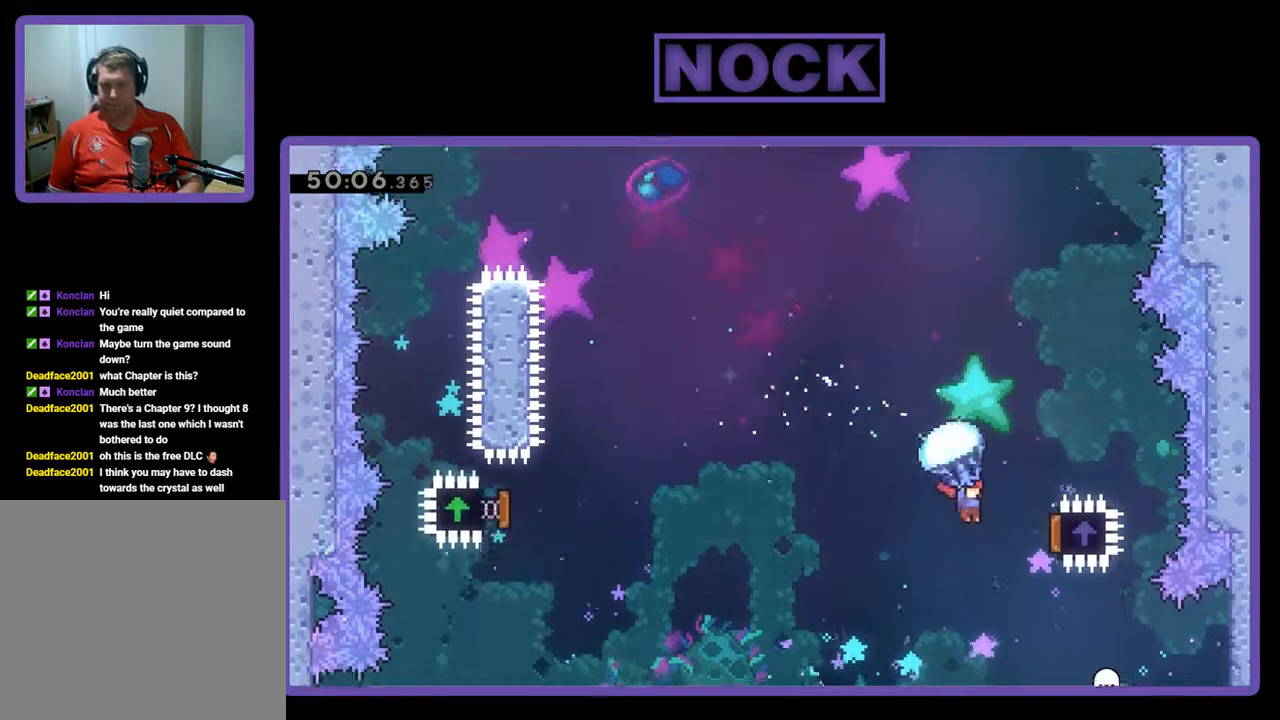
{"buttons": ["R2", "DPAD_UP", "DPAD_LEFT"], "left_stick": "center", "events": [[300, "DPAD_RIGHT", "up"], [300, "DPAD_UP", "down"], [333, "DPAD_LEFT", "down"]]}
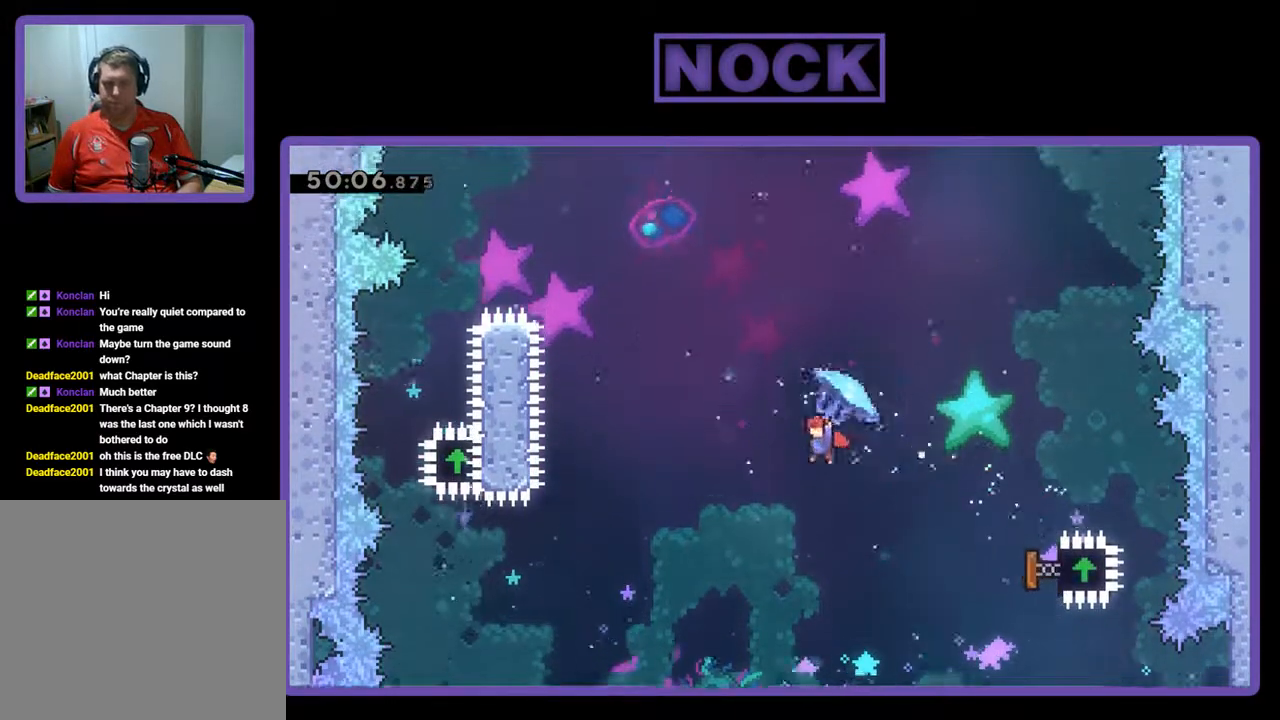
{"buttons": ["CIRCLE", "R2", "DPAD_UP", "DPAD_LEFT"], "left_stick": "center", "events": [[67, "R2", "up"], [100, "CIRCLE", "down"], [167, "R2", "down"], [233, "CIRCLE", "up"], [367, "CIRCLE", "down"]]}
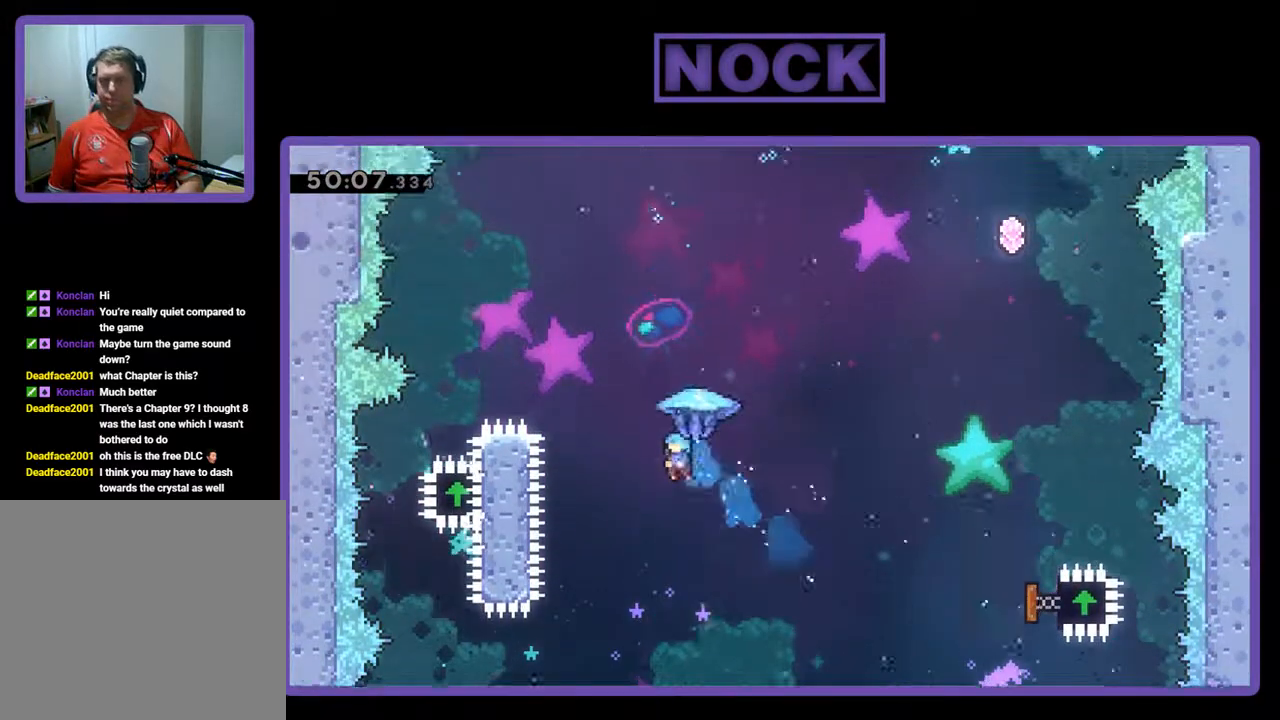
{"buttons": ["CIRCLE", "R2", "DPAD_UP", "DPAD_LEFT"], "left_stick": "center", "events": []}
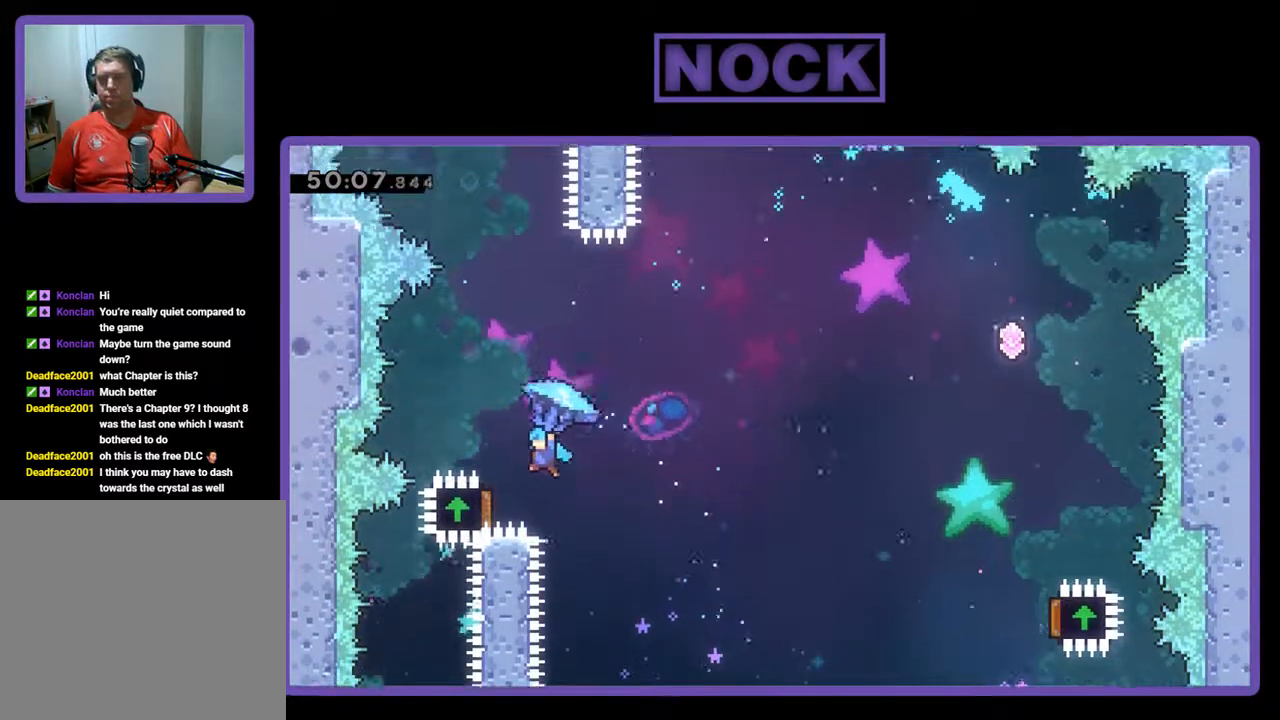
{"buttons": ["R2", "DPAD_RIGHT"], "left_stick": "center", "events": [[33, "DPAD_UP", "up"], [67, "DPAD_LEFT", "up"], [133, "CIRCLE", "up"], [133, "DPAD_RIGHT", "down"], [167, "DPAD_UP", "down"], [233, "DPAD_UP", "up"]]}
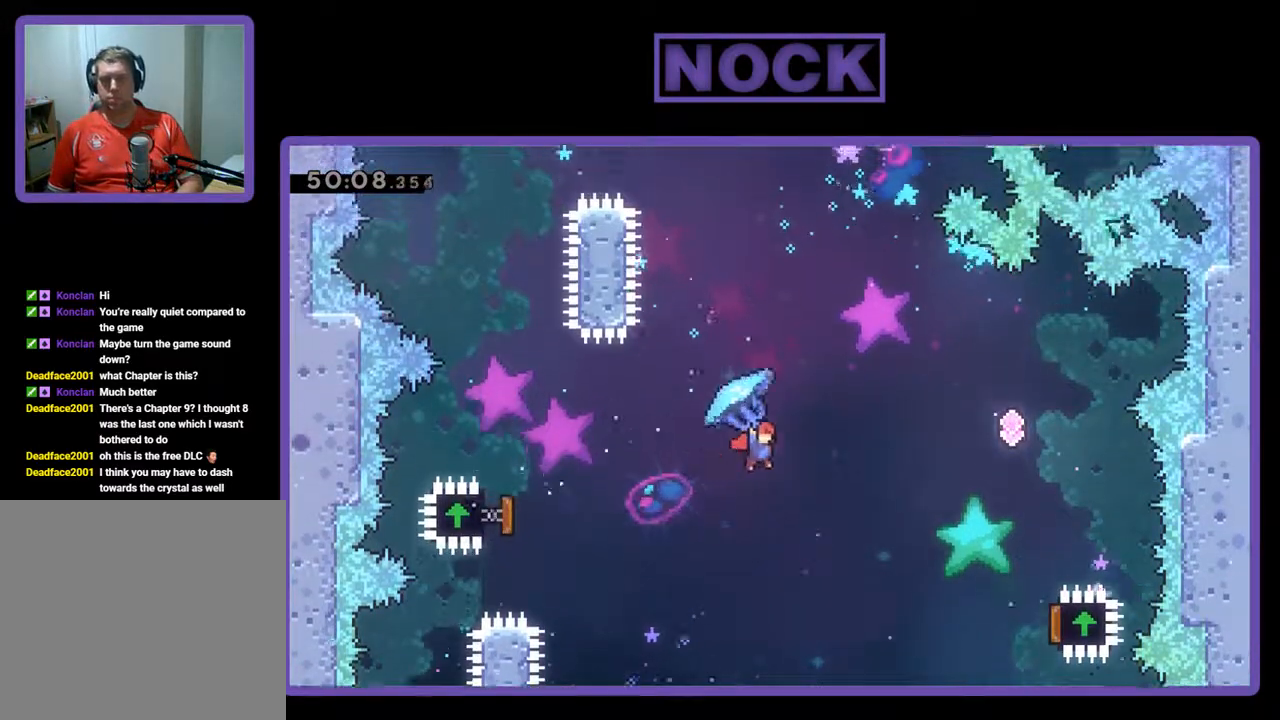
{"buttons": ["R2", "DPAD_RIGHT"], "left_stick": "center", "events": []}
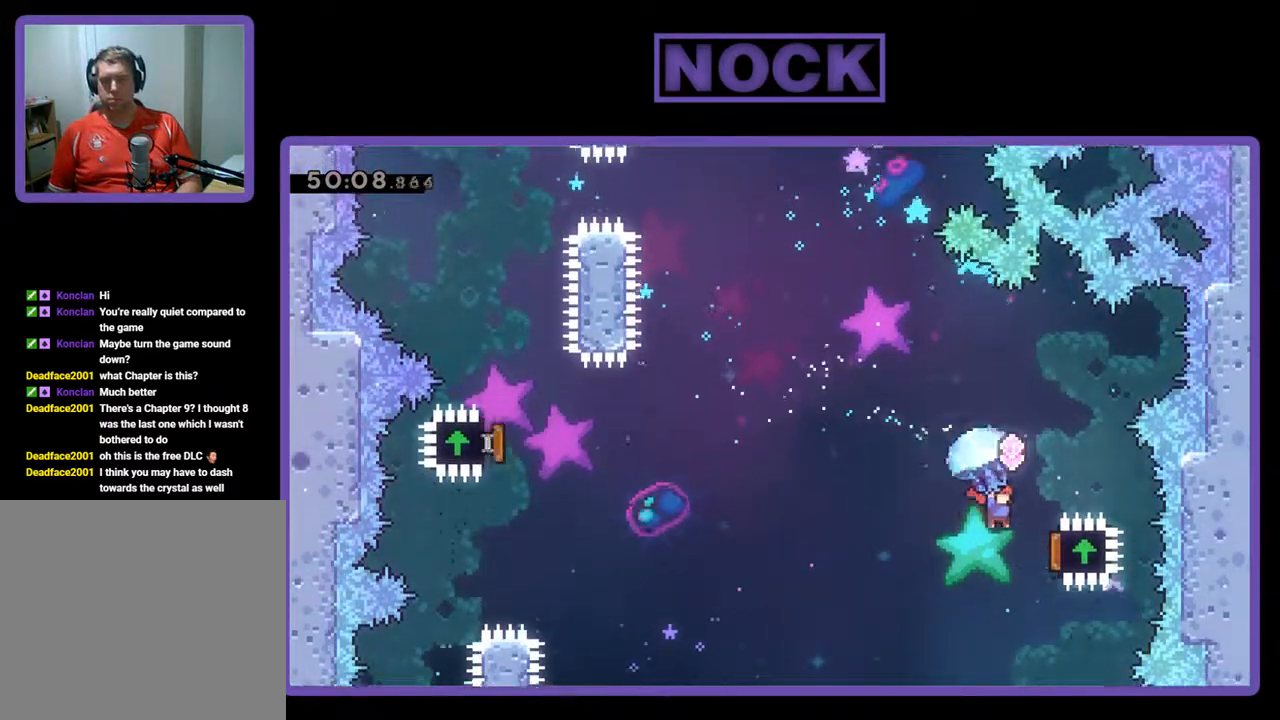
{"buttons": ["R2", "DPAD_UP", "DPAD_LEFT"], "left_stick": "center", "events": [[400, "DPAD_UP", "down"], [433, "DPAD_RIGHT", "up"], [500, "DPAD_LEFT", "down"]]}
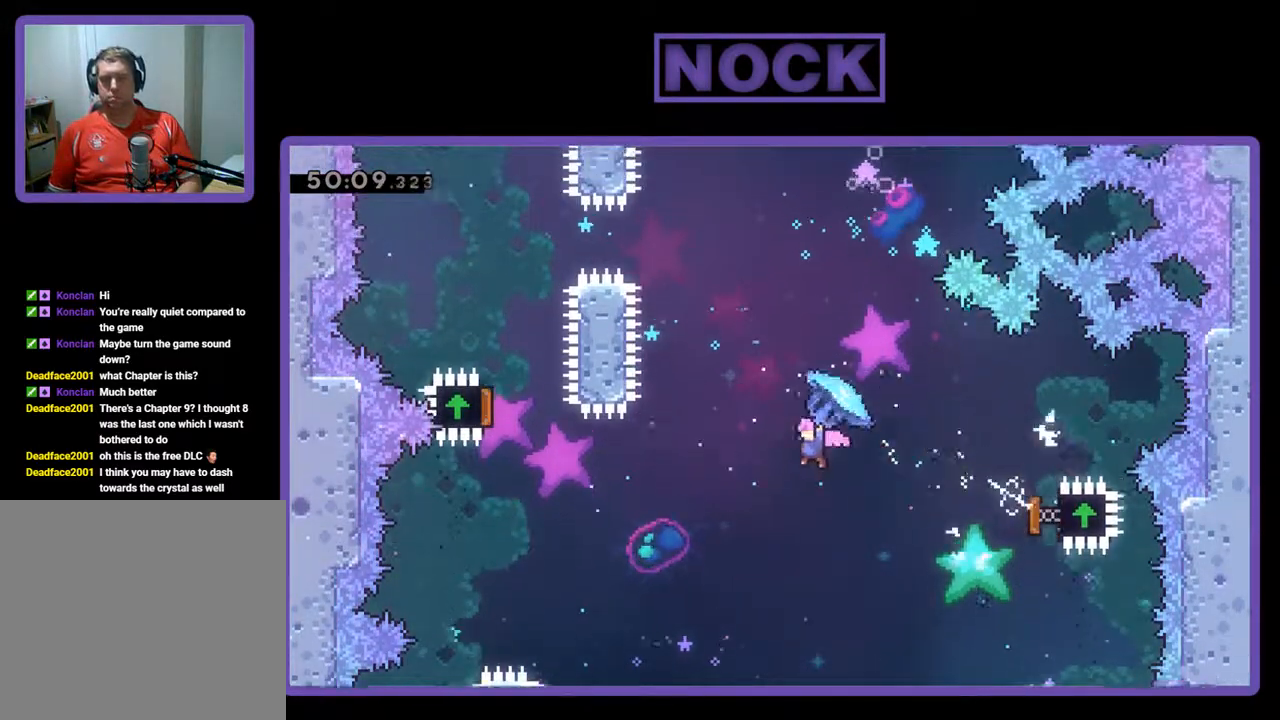
{"buttons": ["CIRCLE", "R2", "DPAD_UP"], "left_stick": "center", "events": [[133, "R2", "up"], [200, "DPAD_LEFT", "up"], [233, "CIRCLE", "down"], [233, "R2", "down"], [333, "CIRCLE", "up"], [433, "CIRCLE", "down"]]}
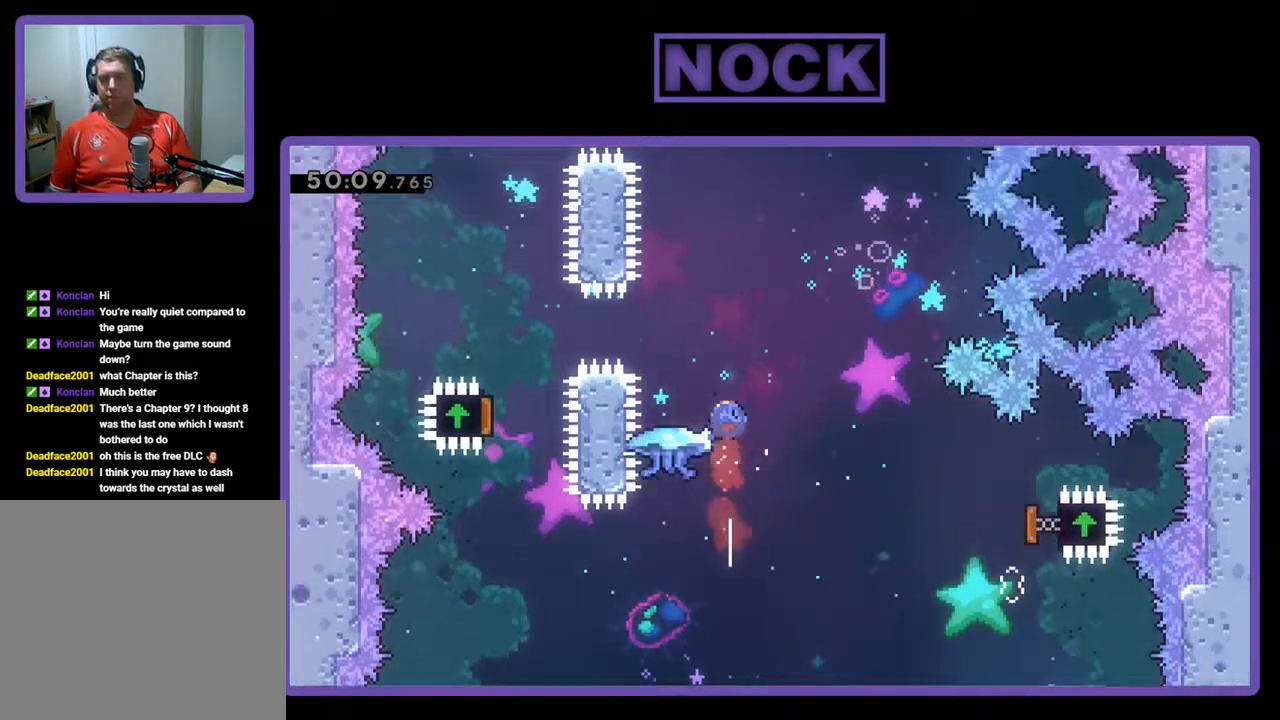
{"buttons": ["CIRCLE", "R2", "DPAD_UP"], "left_stick": "center", "events": [[100, "DPAD_RIGHT", "down"], [133, "DPAD_RIGHT", "up"], [233, "DPAD_LEFT", "down"], [367, "DPAD_LEFT", "up"]]}
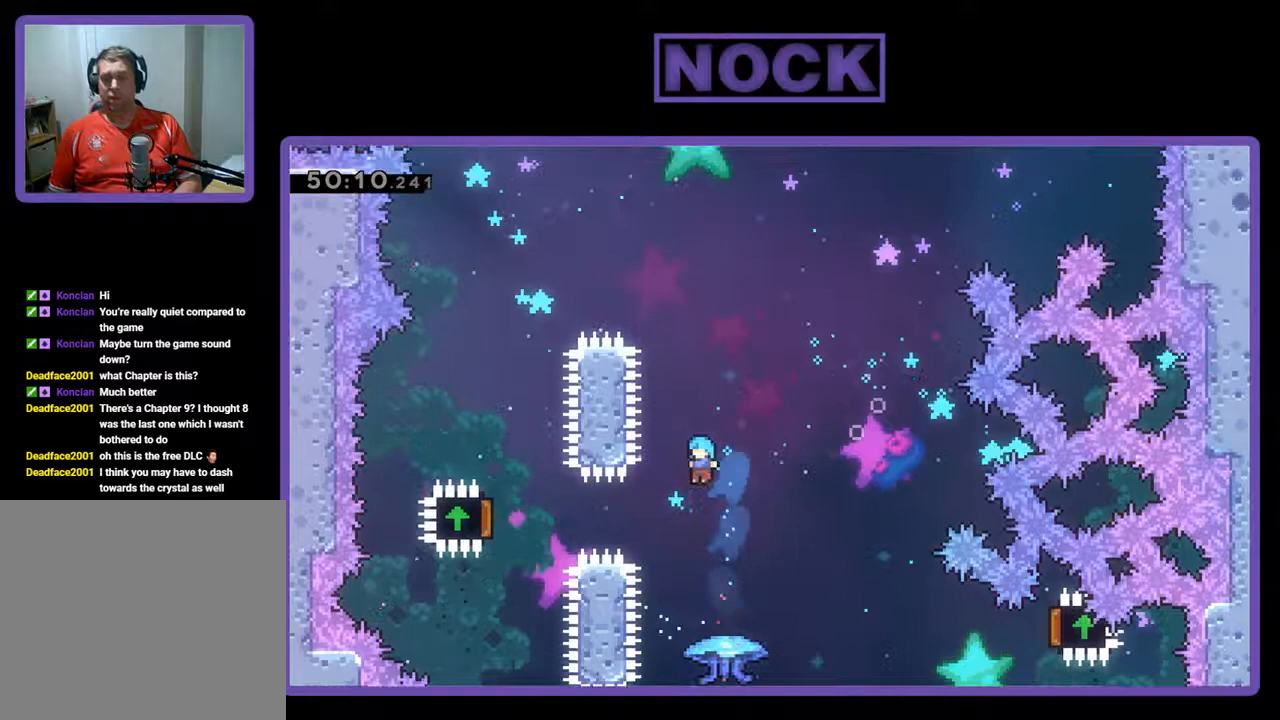
{"buttons": [], "left_stick": "center", "events": [[33, "CIRCLE", "up"], [200, "DPAD_RIGHT", "down"], [233, "R2", "up"], [300, "DPAD_UP", "up"], [467, "DPAD_RIGHT", "up"]]}
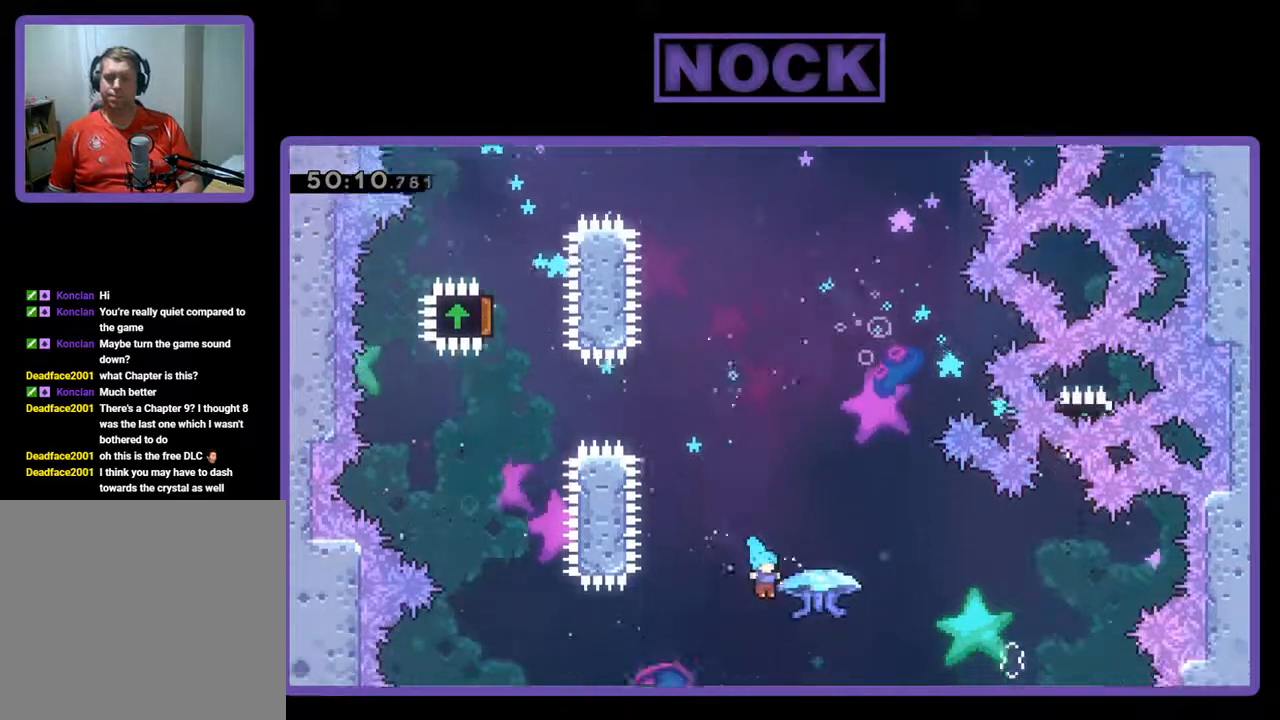
{"buttons": [], "left_stick": "center", "events": []}
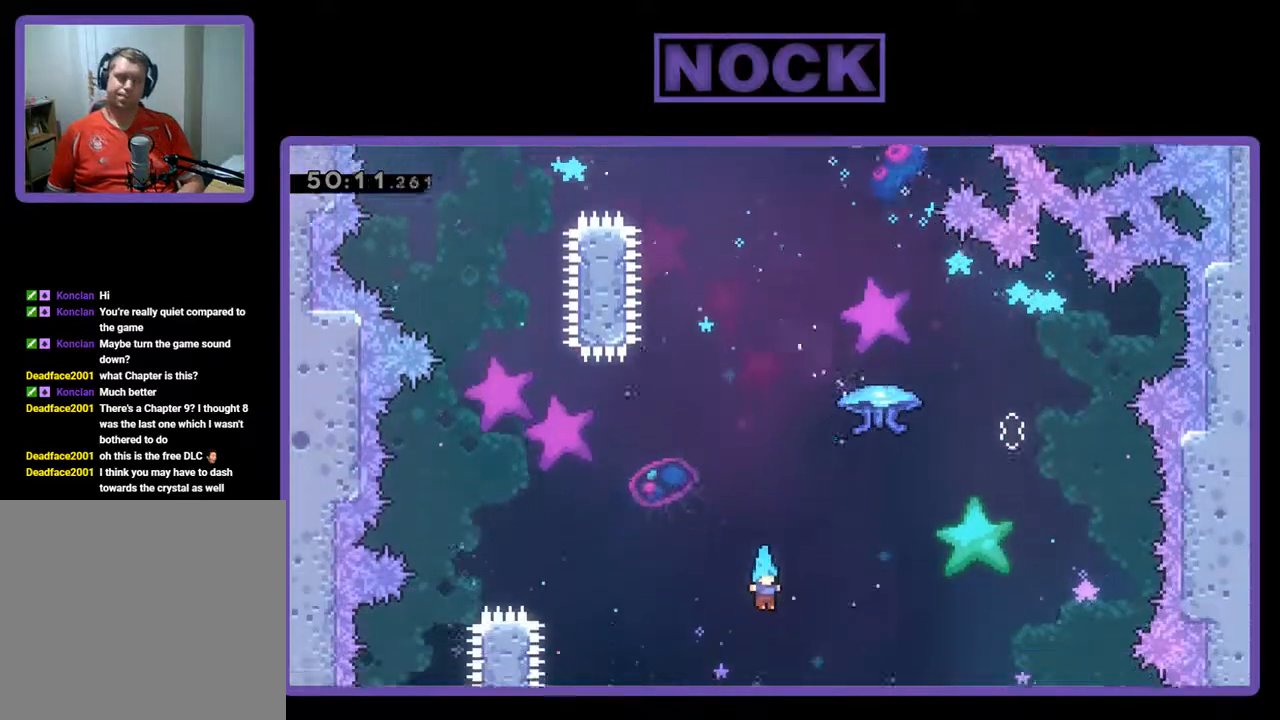
{"buttons": [], "left_stick": "center", "events": []}
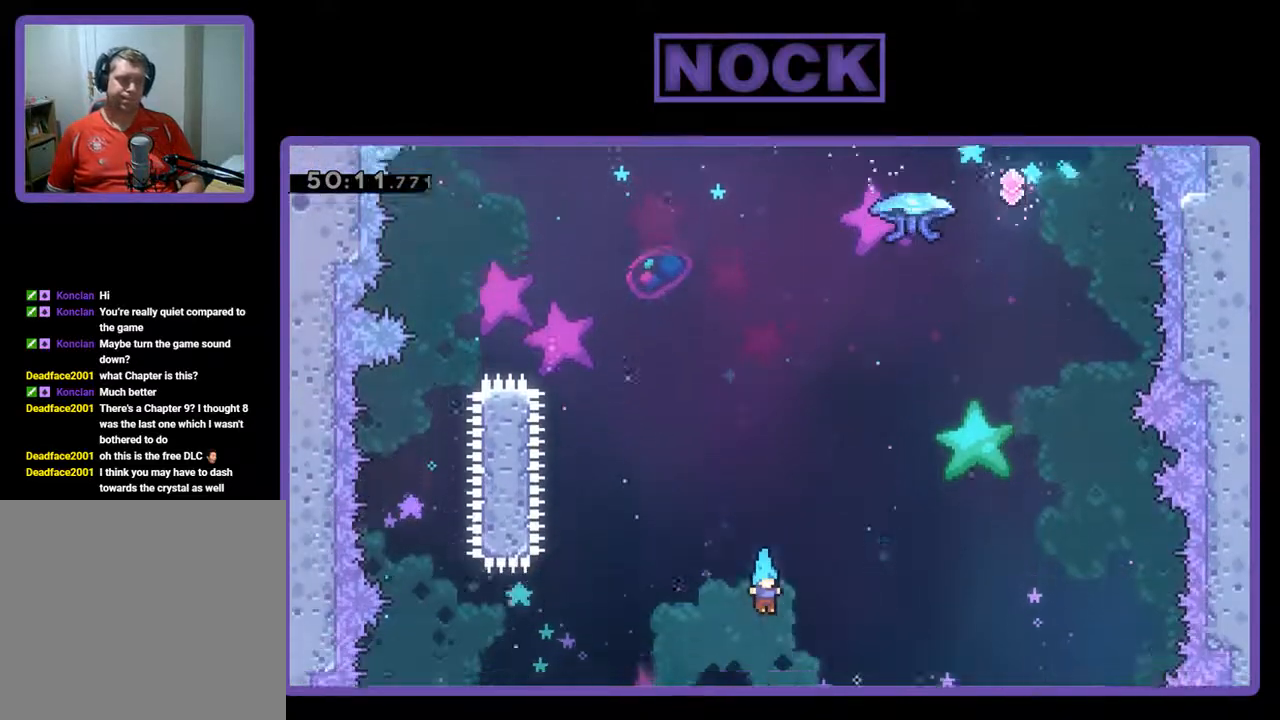
{"buttons": [], "left_stick": "center", "events": []}
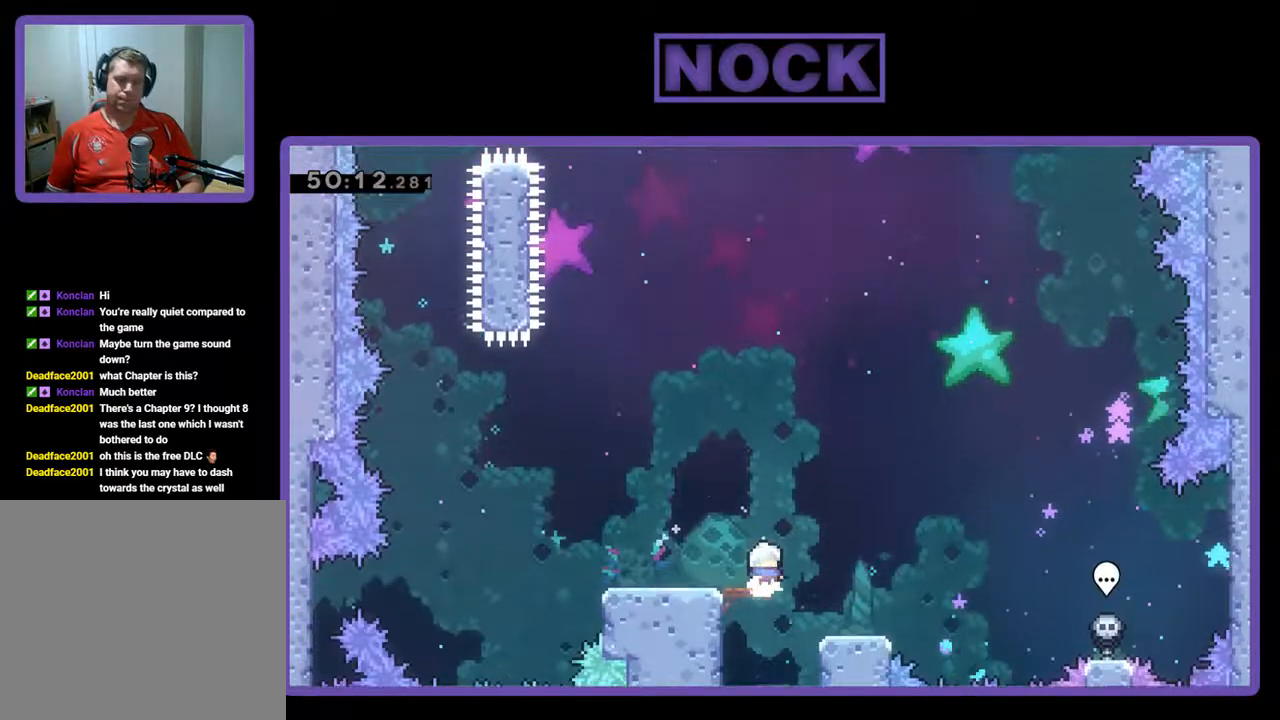
{"buttons": [], "left_stick": "center", "events": [[300, "DPAD_RIGHT", "down"], [433, "DPAD_RIGHT", "up"]]}
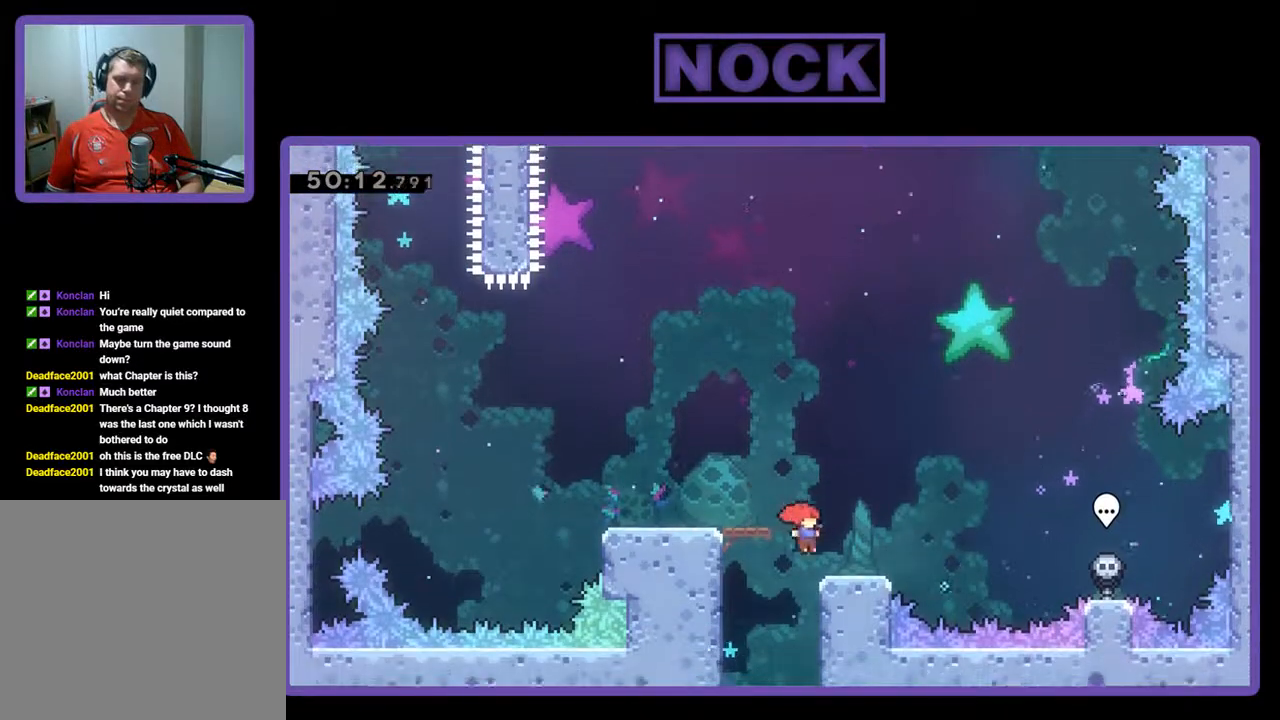
{"buttons": [], "left_stick": "center", "events": []}
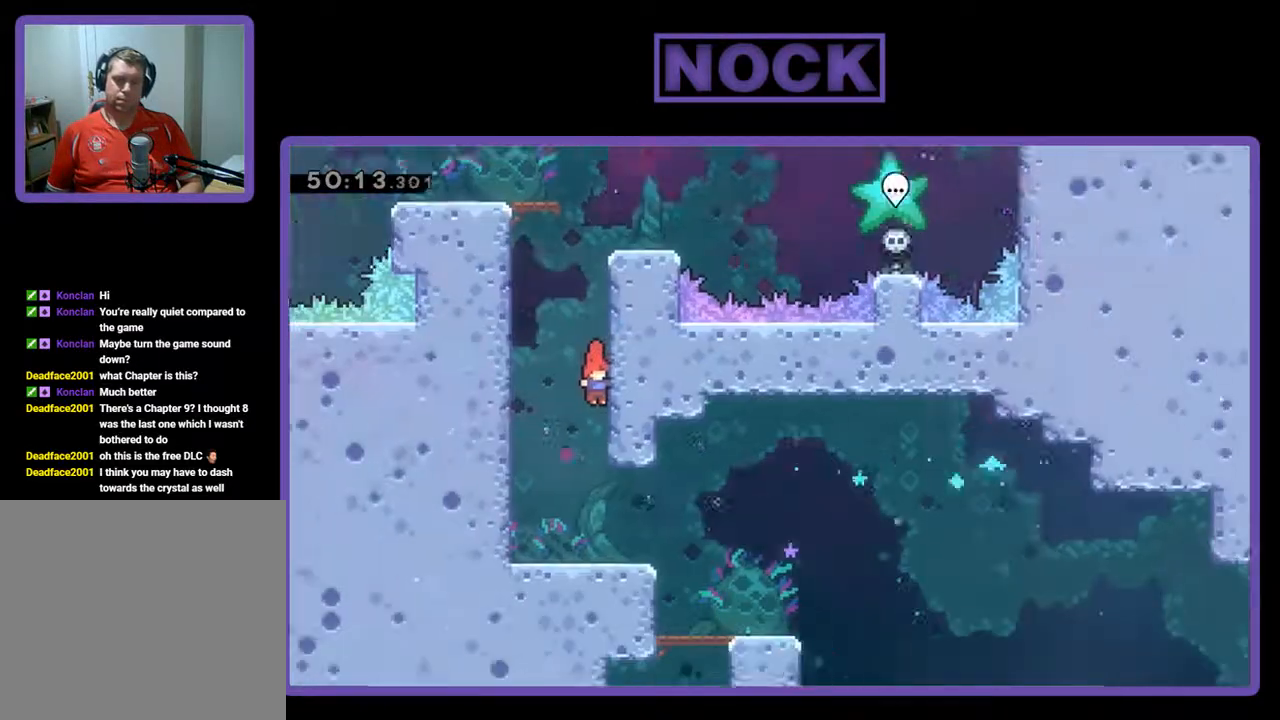
{"buttons": ["CIRCLE", "DPAD_UP"], "left_stick": "center", "events": [[100, "DPAD_UP", "down"], [467, "CIRCLE", "down"]]}
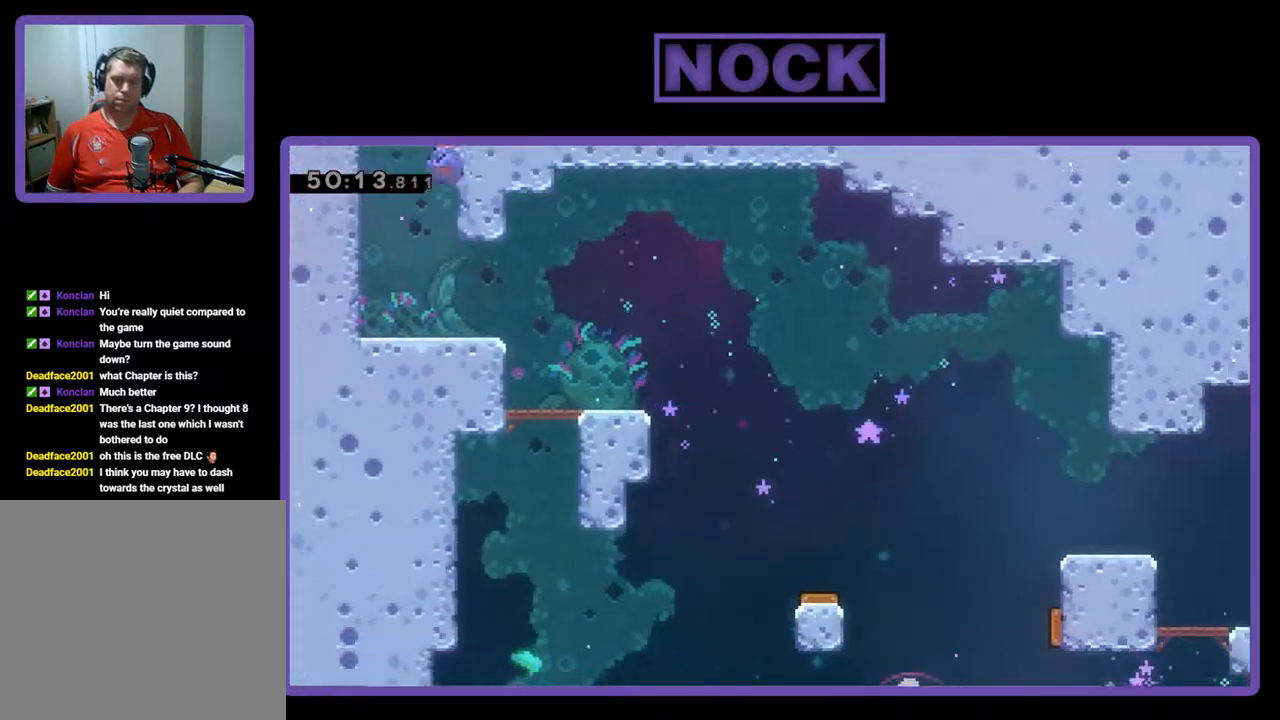
{"buttons": ["R2", "DPAD_UP", "DPAD_RIGHT"], "left_stick": "center", "events": [[133, "CIRCLE", "up"], [200, "CIRCLE", "down"], [367, "CIRCLE", "up"], [433, "R2", "down"], [500, "DPAD_RIGHT", "down"]]}
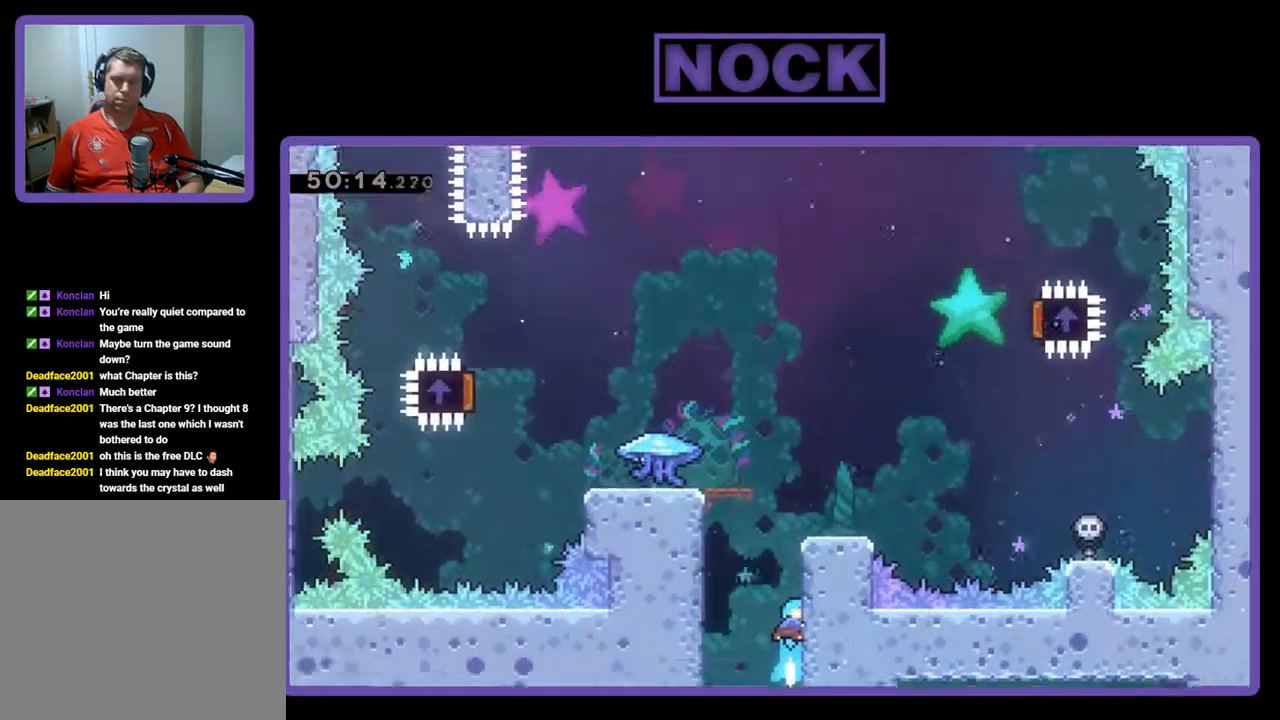
{"buttons": ["CROSS", "R2", "DPAD_UP", "DPAD_RIGHT"], "left_stick": "center", "events": [[200, "DPAD_RIGHT", "up"], [300, "CROSS", "down"], [433, "CROSS", "up"], [467, "DPAD_RIGHT", "down"], [500, "CROSS", "down"]]}
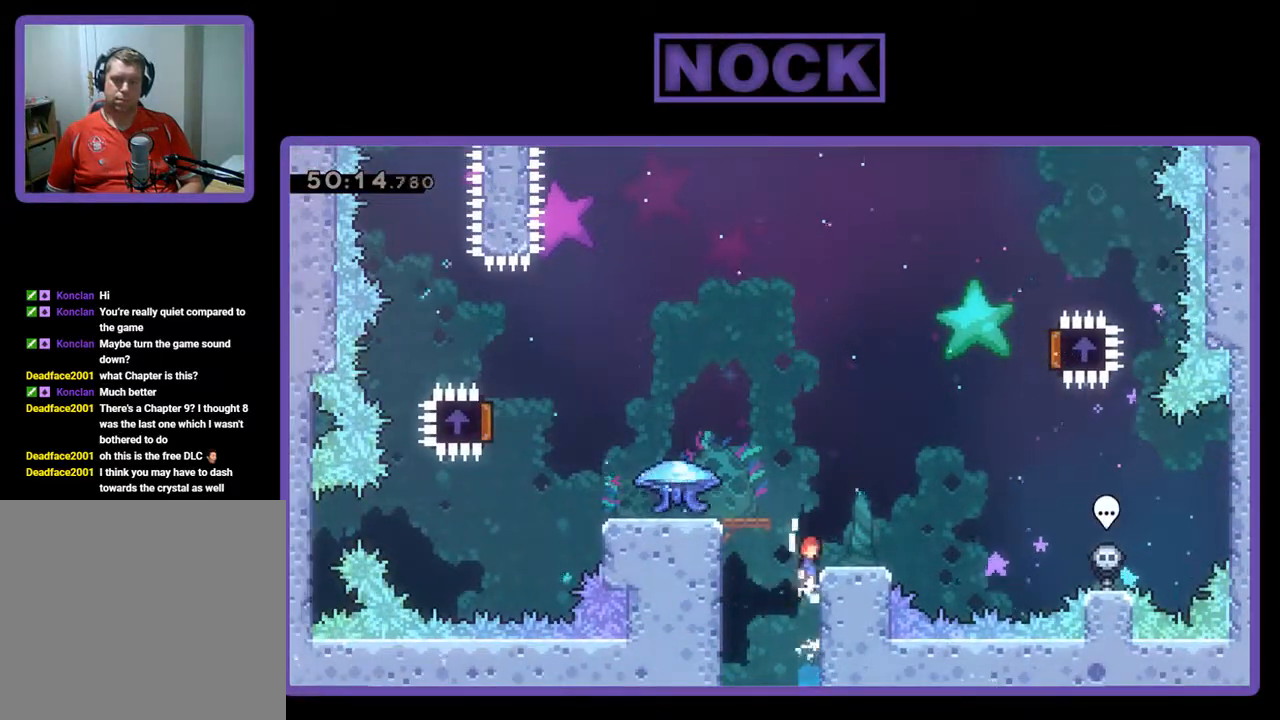
{"buttons": [], "left_stick": "center", "events": [[167, "DPAD_UP", "up"], [200, "CROSS", "up"], [300, "DPAD_UP", "down"], [333, "DPAD_RIGHT", "up"], [333, "DPAD_UP", "up"], [500, "R2", "up"]]}
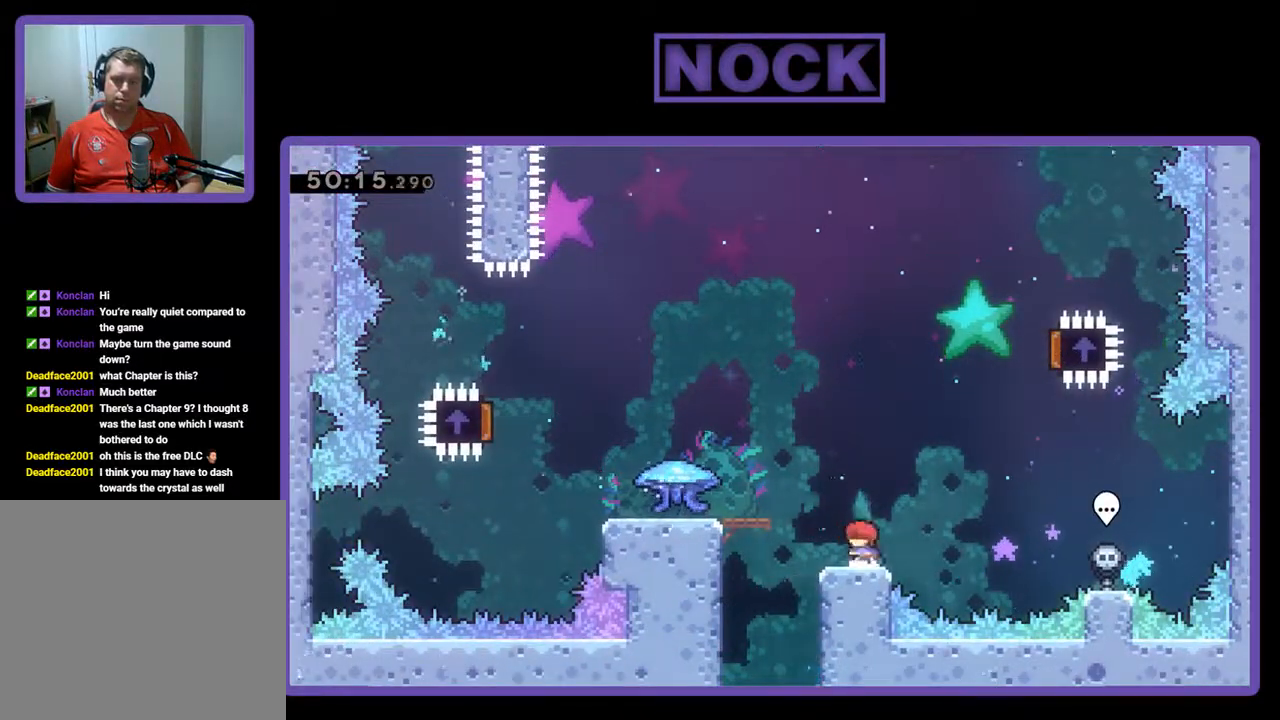
{"buttons": ["R2"], "left_stick": "center", "events": [[33, "DPAD_LEFT", "down"], [100, "CROSS", "down"], [100, "R2", "down"], [300, "CROSS", "up"], [367, "DPAD_LEFT", "up"]]}
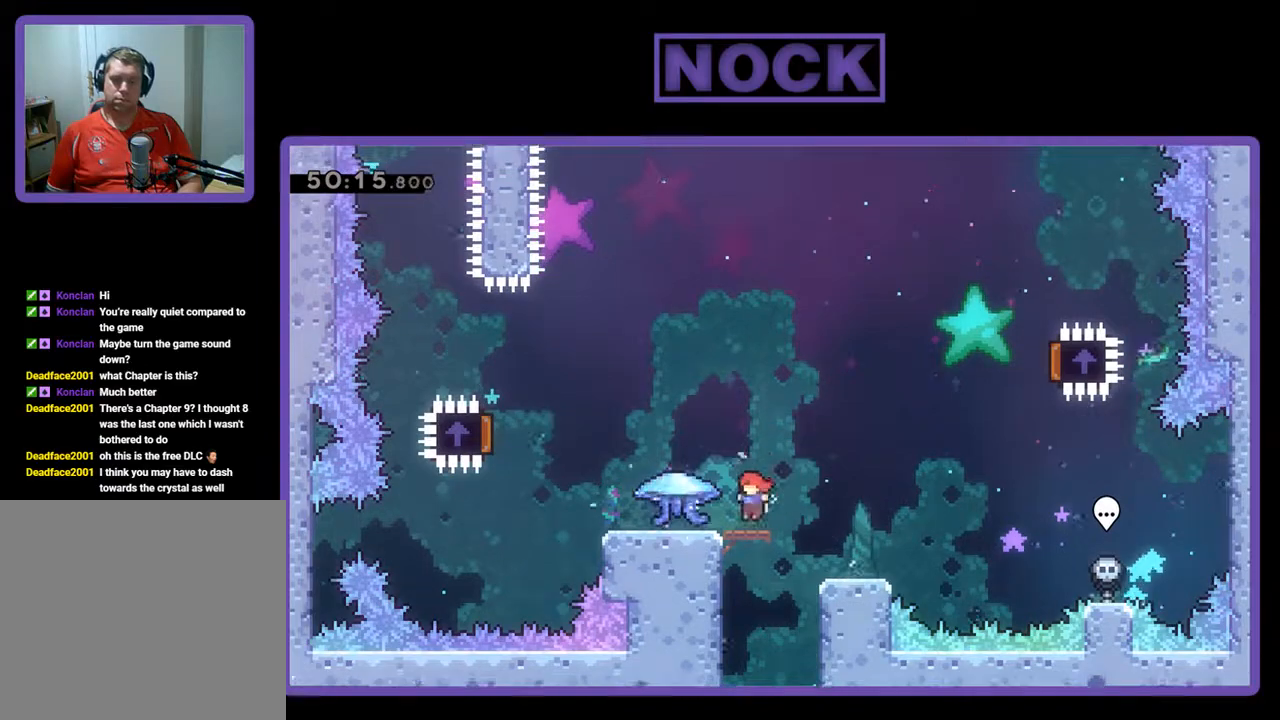
{"buttons": ["R2", "DPAD_LEFT"], "left_stick": "center", "events": [[233, "DPAD_LEFT", "down"]]}
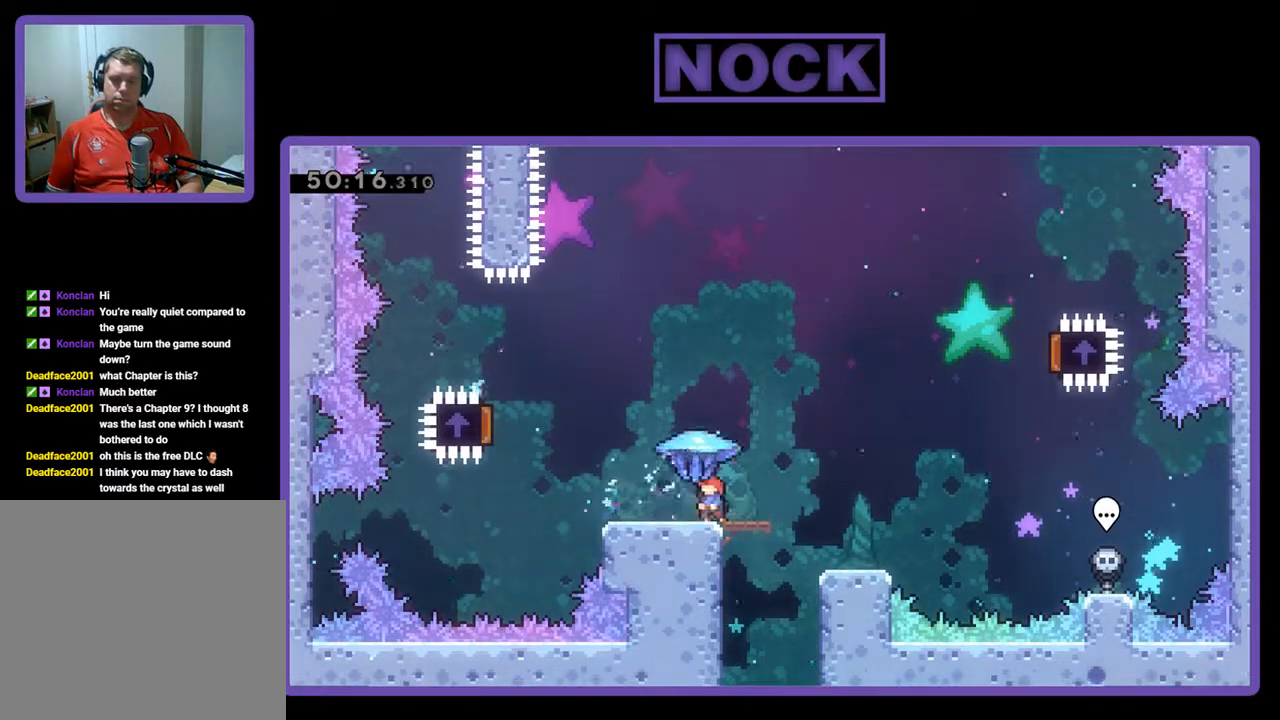
{"buttons": ["CROSS", "R2", "DPAD_LEFT"], "left_stick": "center", "events": [[367, "CROSS", "down"]]}
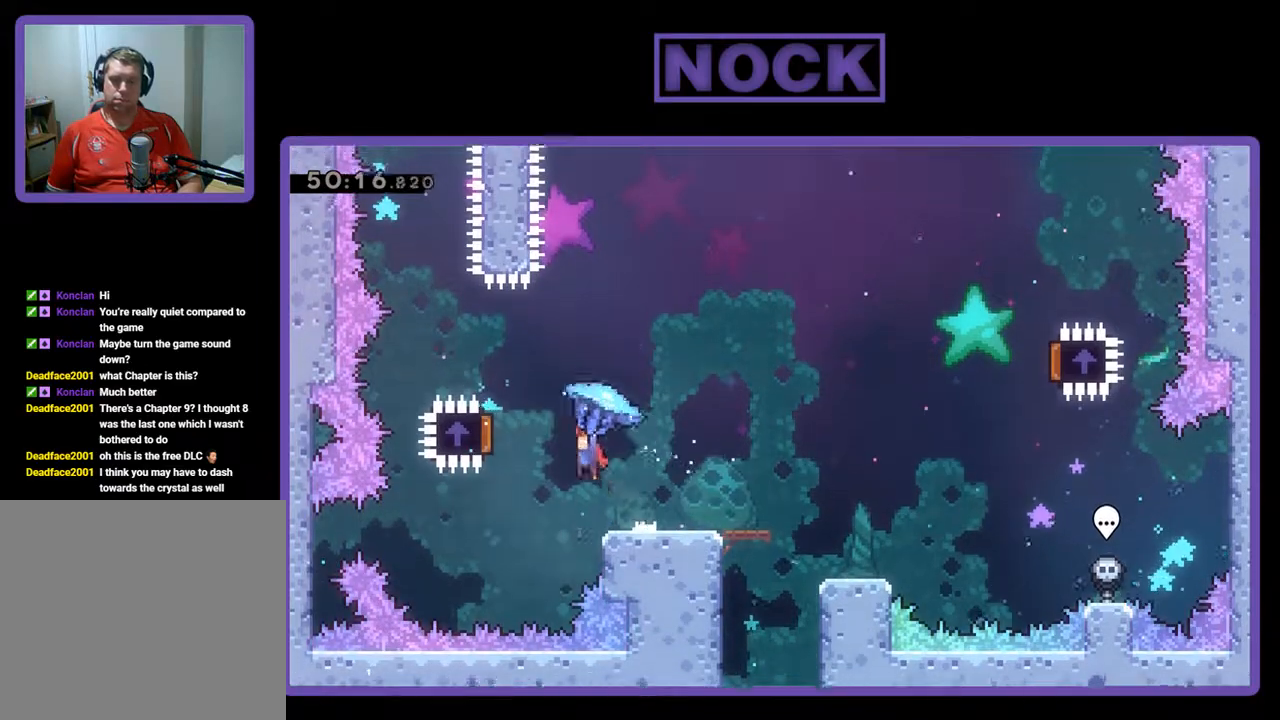
{"buttons": ["R2", "DPAD_RIGHT"], "left_stick": "center", "events": [[300, "DPAD_LEFT", "up"], [300, "DPAD_UP", "down"], [333, "CROSS", "up"], [333, "DPAD_UP", "up"], [367, "DPAD_RIGHT", "down"]]}
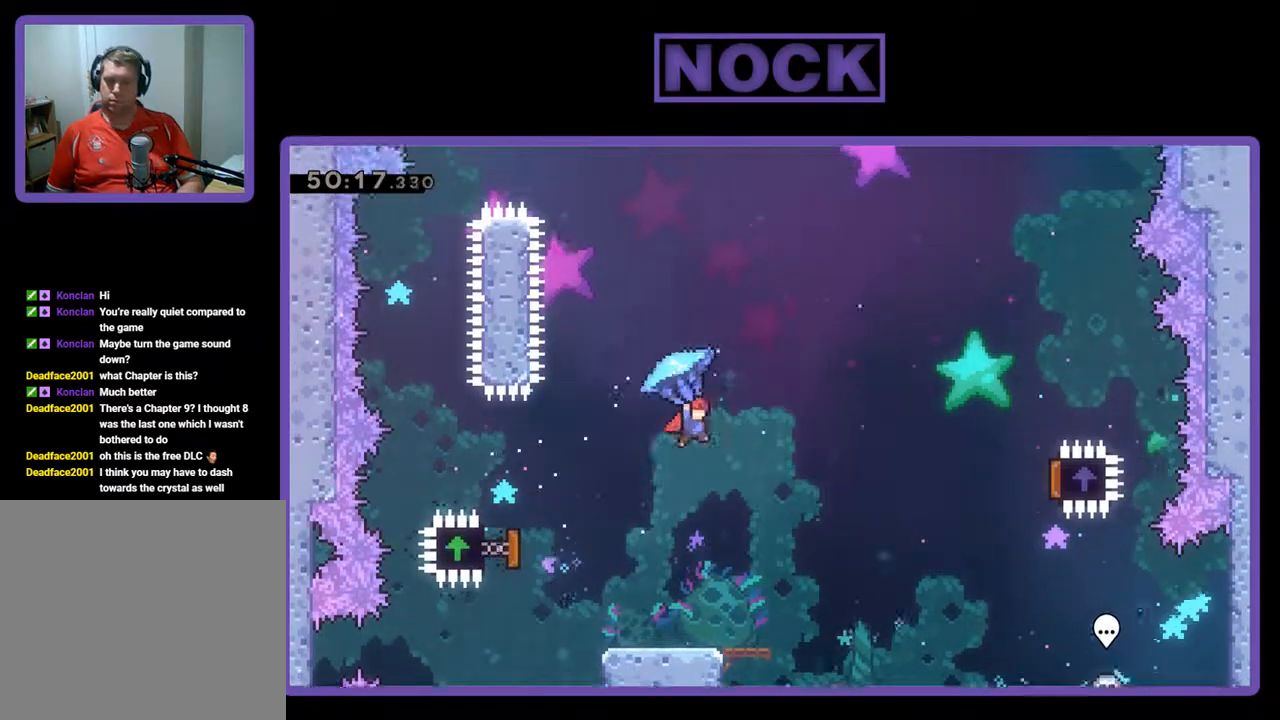
{"buttons": ["R2", "DPAD_RIGHT"], "left_stick": "center", "events": []}
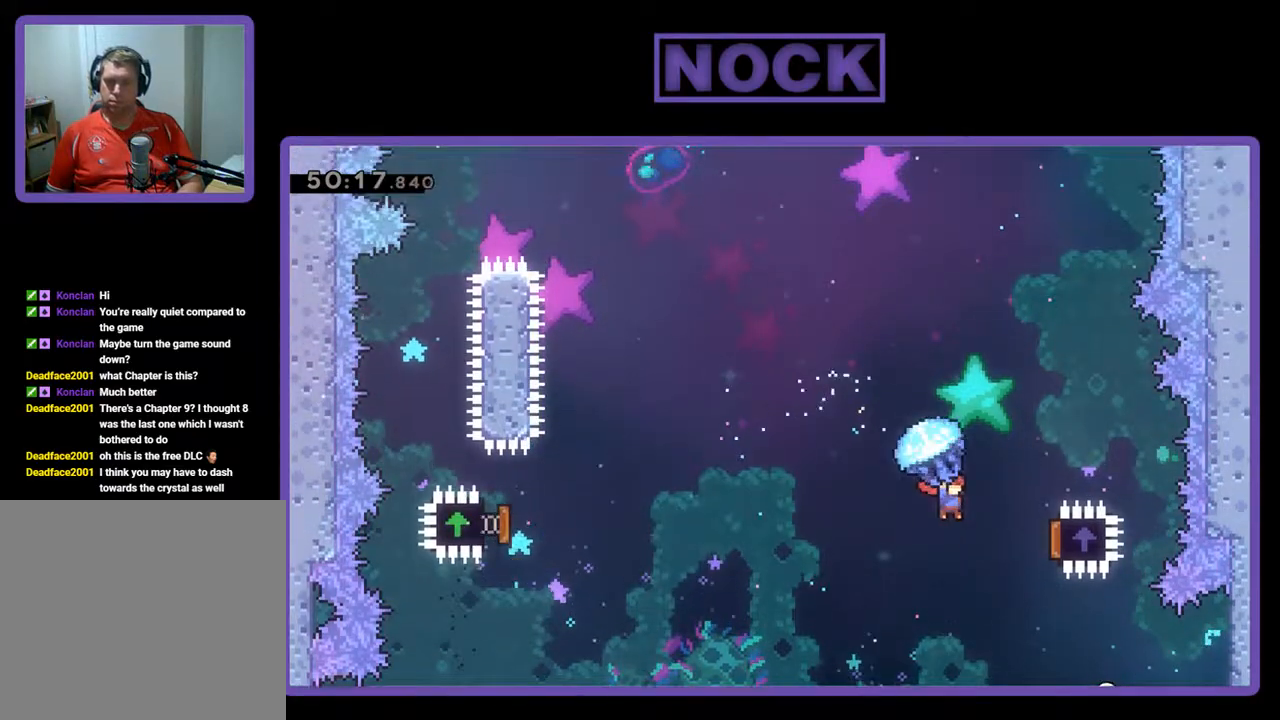
{"buttons": ["R2", "DPAD_UP", "DPAD_LEFT"], "left_stick": "center", "events": [[333, "DPAD_RIGHT", "up"], [333, "DPAD_UP", "down"], [367, "DPAD_LEFT", "down"]]}
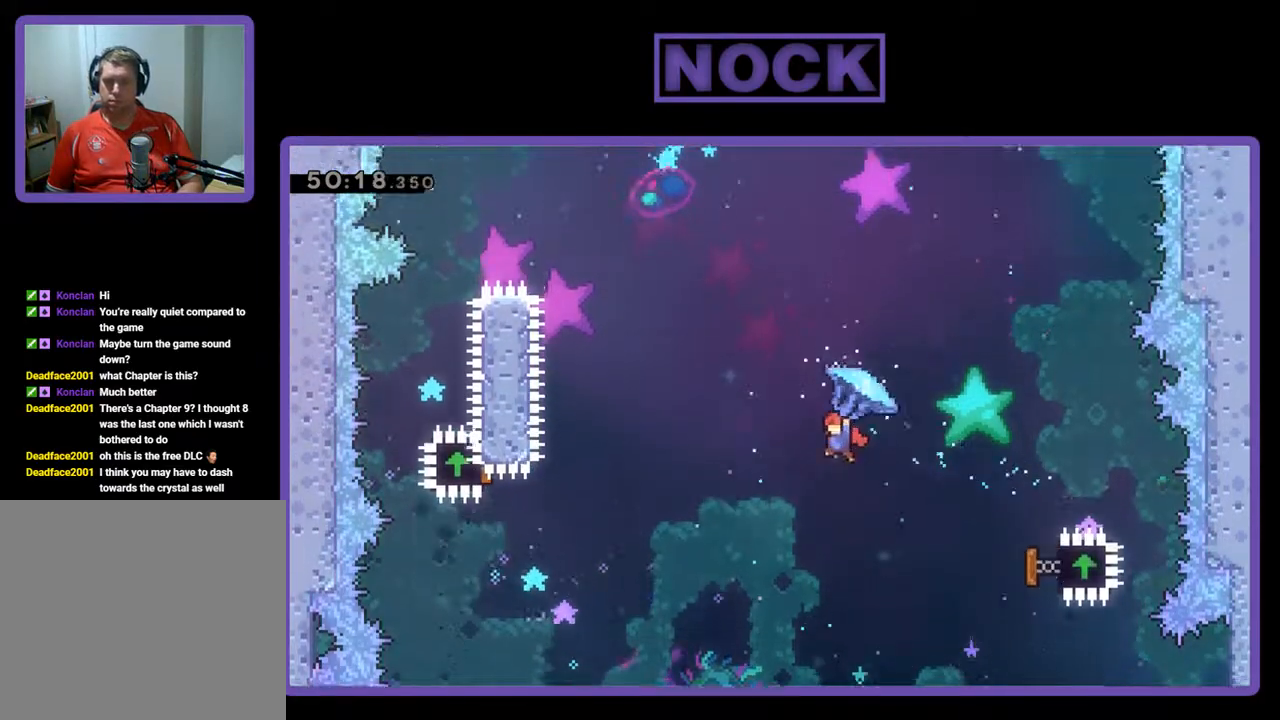
{"buttons": ["R2", "DPAD_UP", "DPAD_LEFT"], "left_stick": "center", "events": [[133, "CIRCLE", "down"], [133, "R2", "up"], [267, "CIRCLE", "up"], [267, "R2", "down"], [333, "CIRCLE", "down"], [433, "CIRCLE", "up"]]}